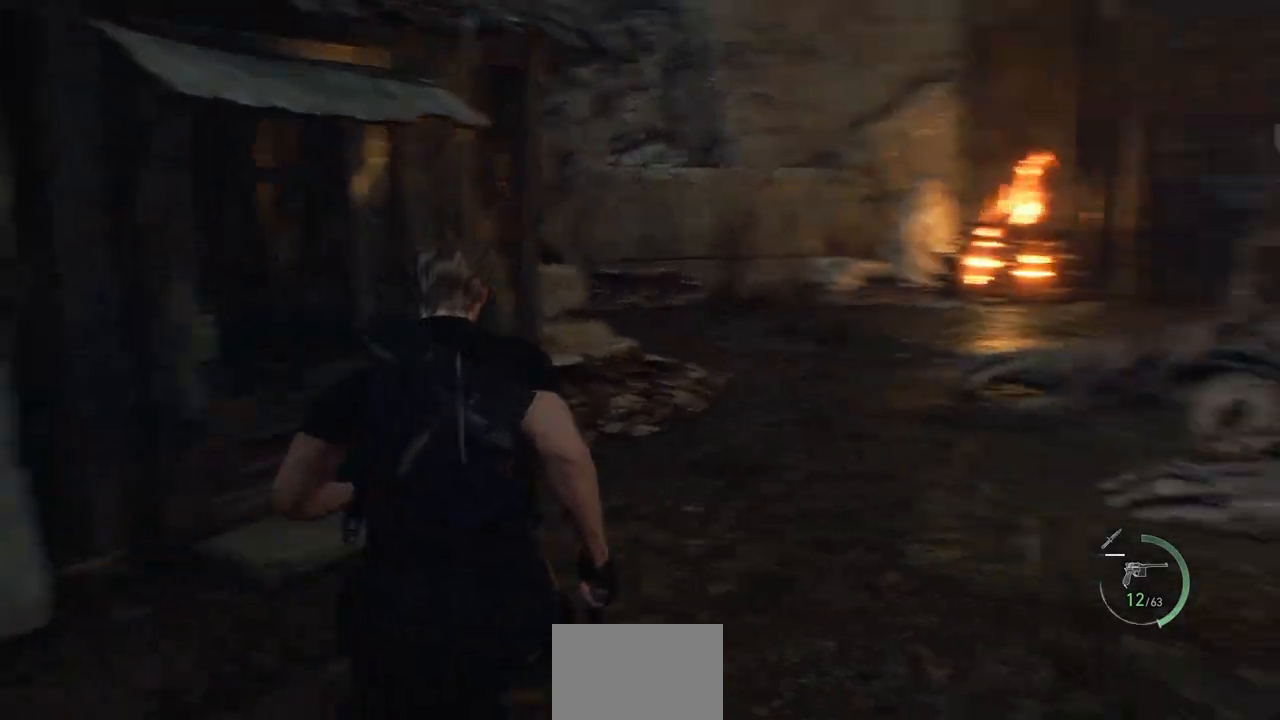
Gameplay with a controller (PlayStation layout); each line is a JSON object with the inputs held at the frame after it. "events" lists button and stick changes between this image and that frame as [ms after this image, input, new state], when the widget could be followed in between.
{"buttons": [], "left_stick": "up-right", "right_stick": "center", "events": [[33, "right_stick", "center"]]}
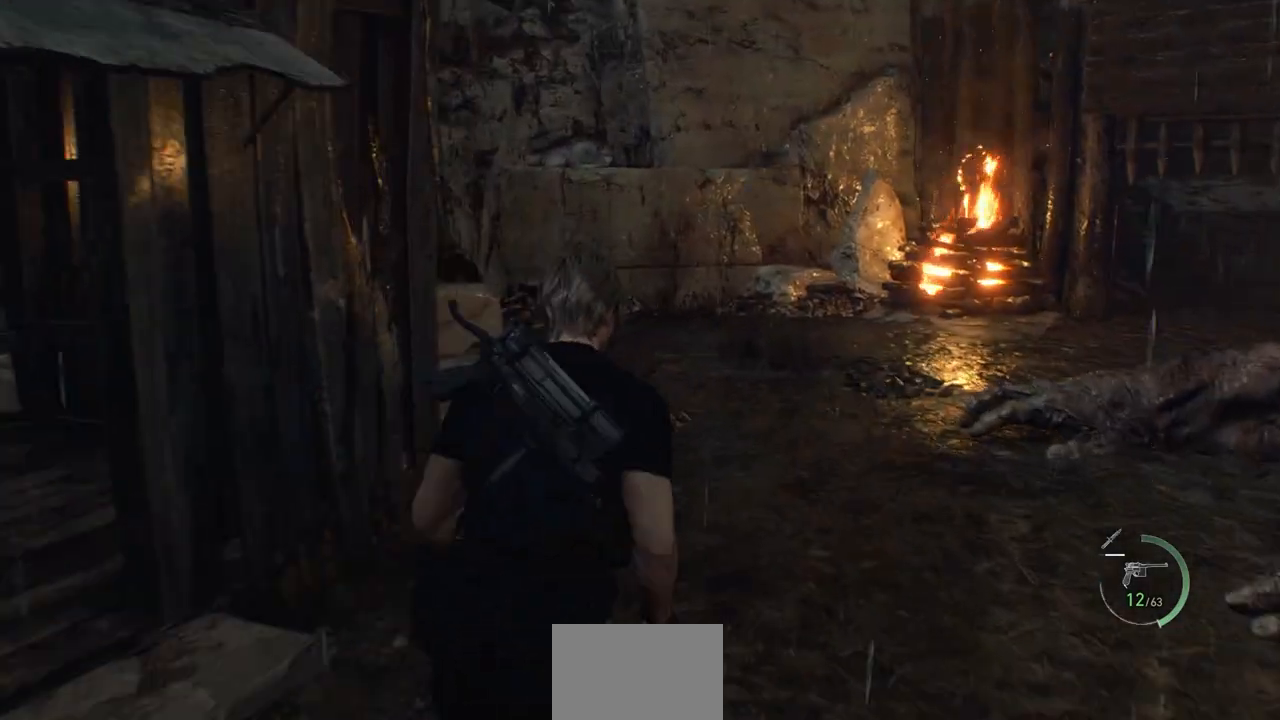
{"buttons": [], "left_stick": "up-right", "right_stick": "center", "events": []}
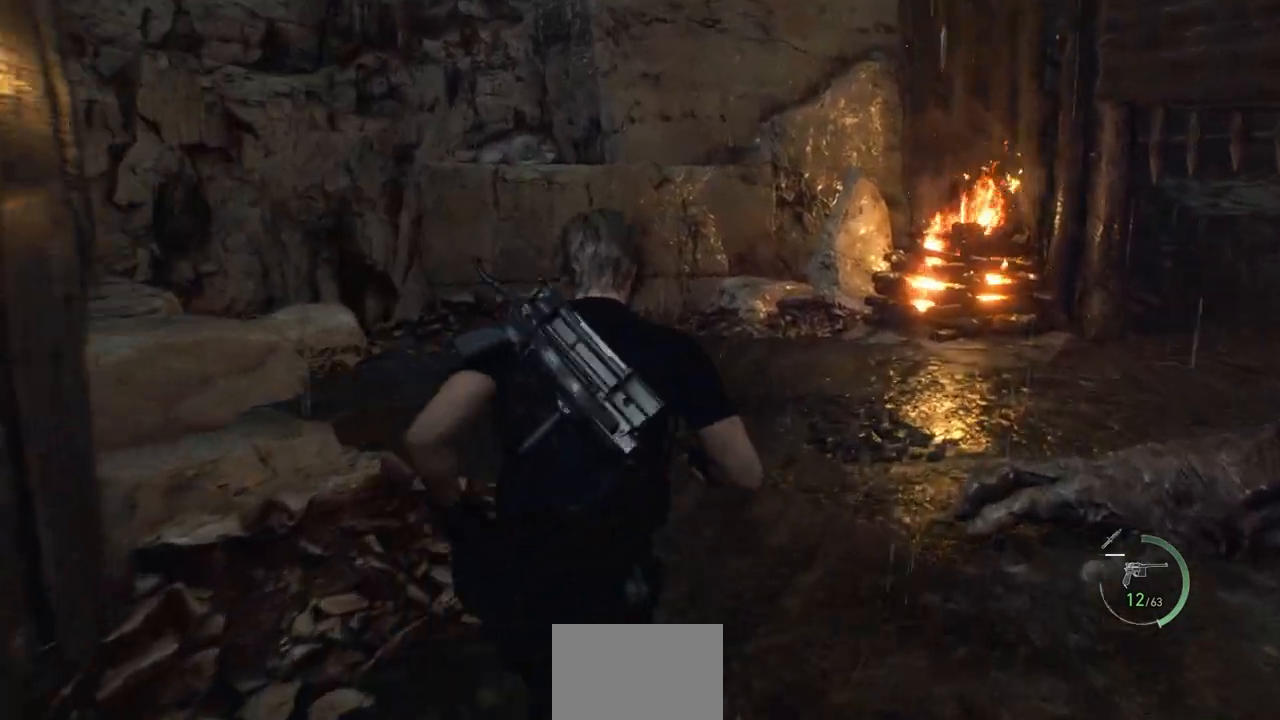
{"buttons": [], "left_stick": "up-right", "right_stick": "left", "events": [[333, "right_stick", "left"]]}
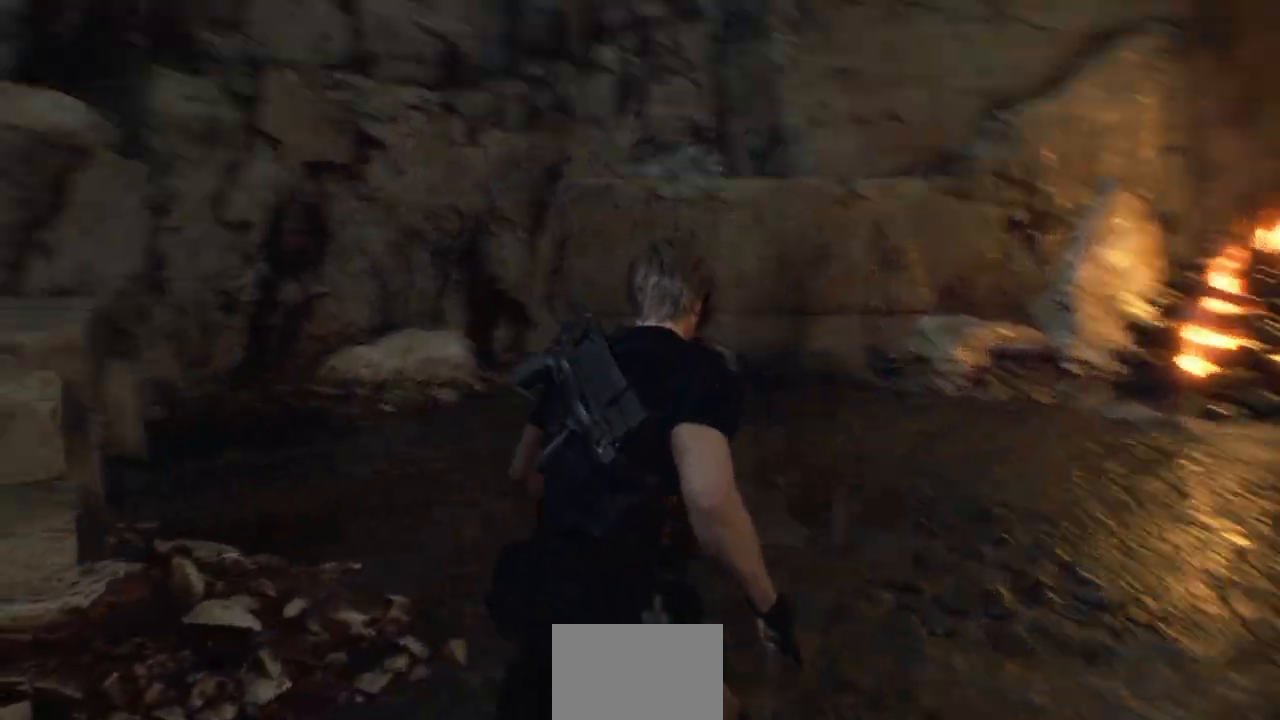
{"buttons": [], "left_stick": "up", "right_stick": "center", "events": [[50, "right_stick", "right"], [283, "left_stick", "up"], [417, "right_stick", "center"]]}
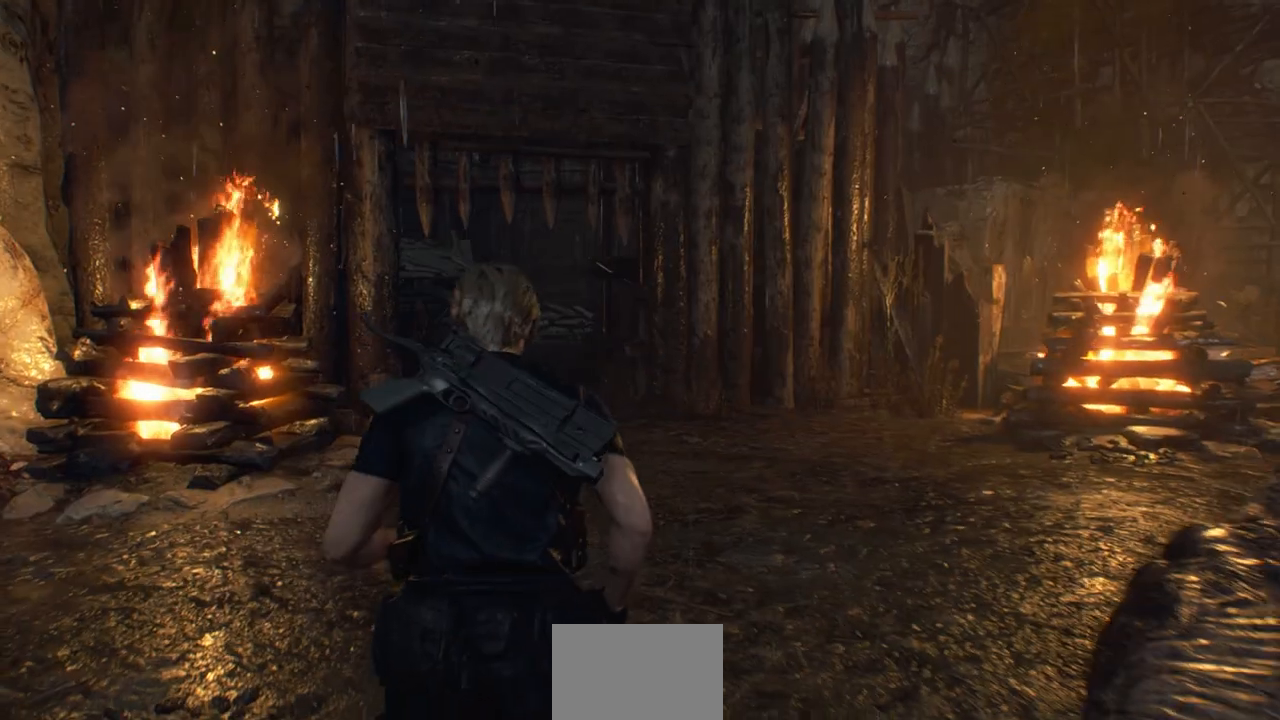
{"buttons": [], "left_stick": "up", "right_stick": "left", "events": [[433, "right_stick", "left"]]}
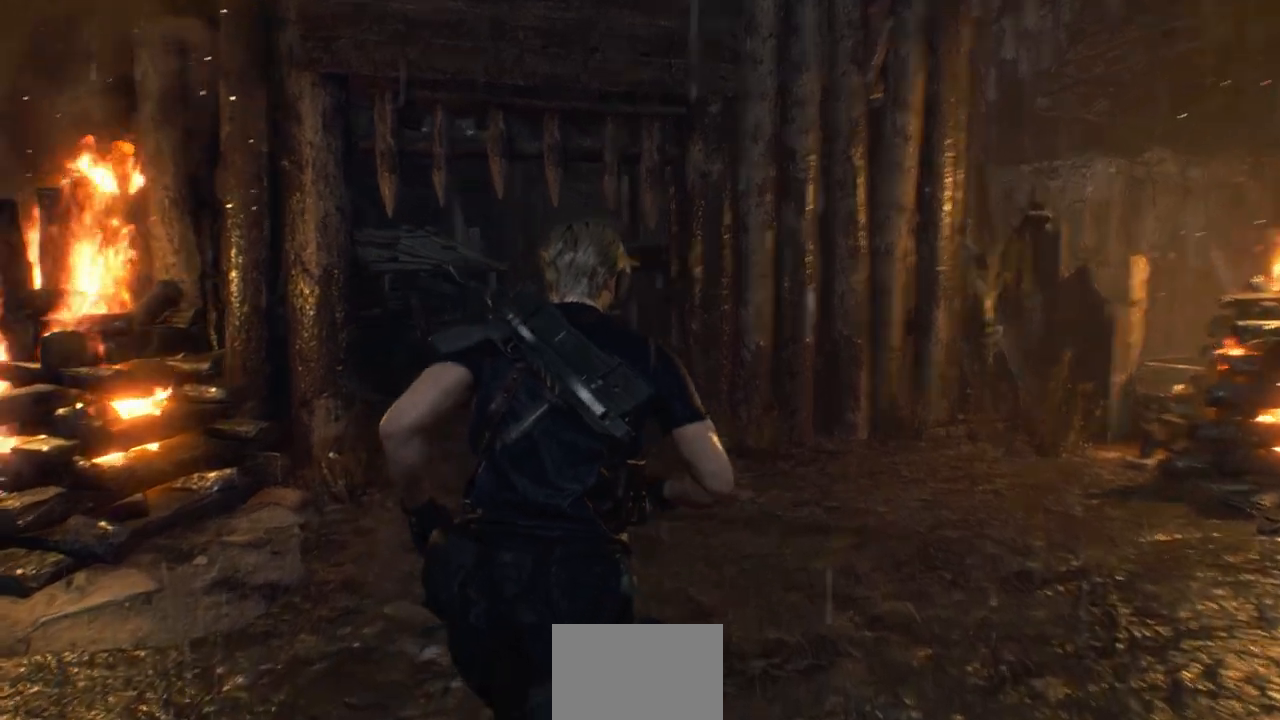
{"buttons": [], "left_stick": "up", "right_stick": "center", "events": [[133, "right_stick", "center"]]}
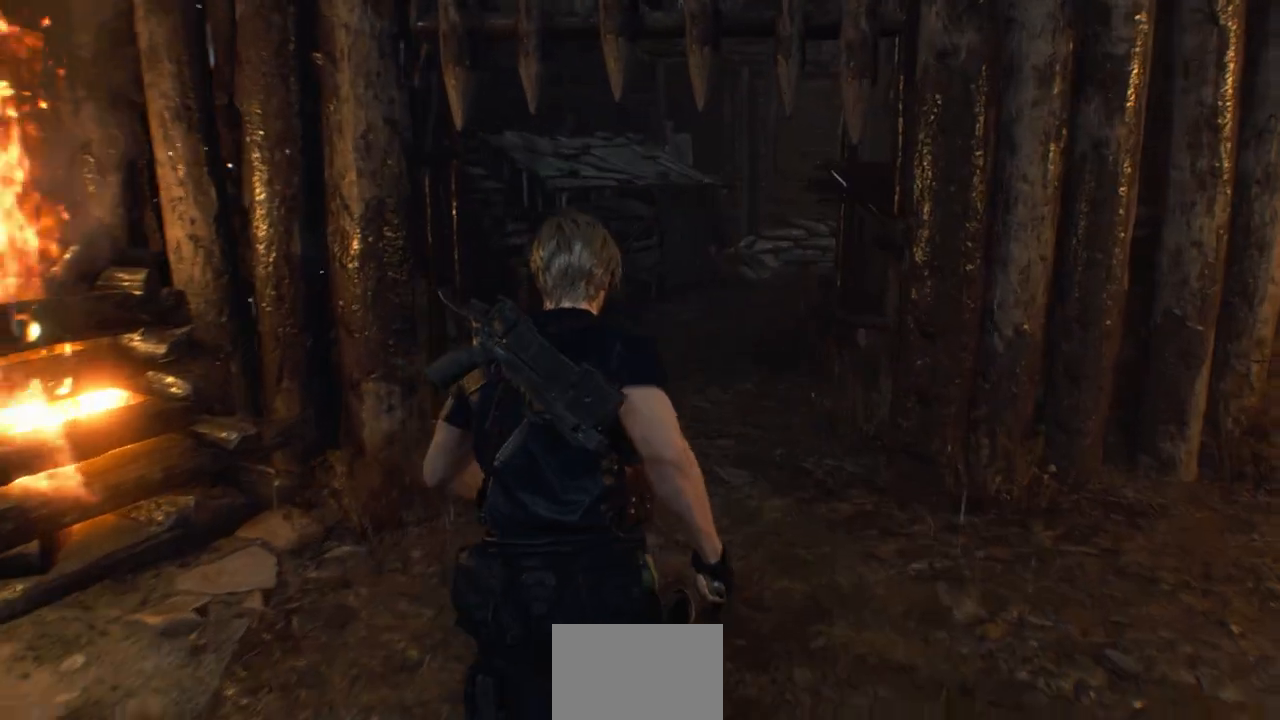
{"buttons": [], "left_stick": "up", "right_stick": "center", "events": [[133, "DPAD_DOWN", "down"], [217, "DPAD_DOWN", "up"], [333, "DPAD_DOWN", "down"], [433, "DPAD_DOWN", "up"]]}
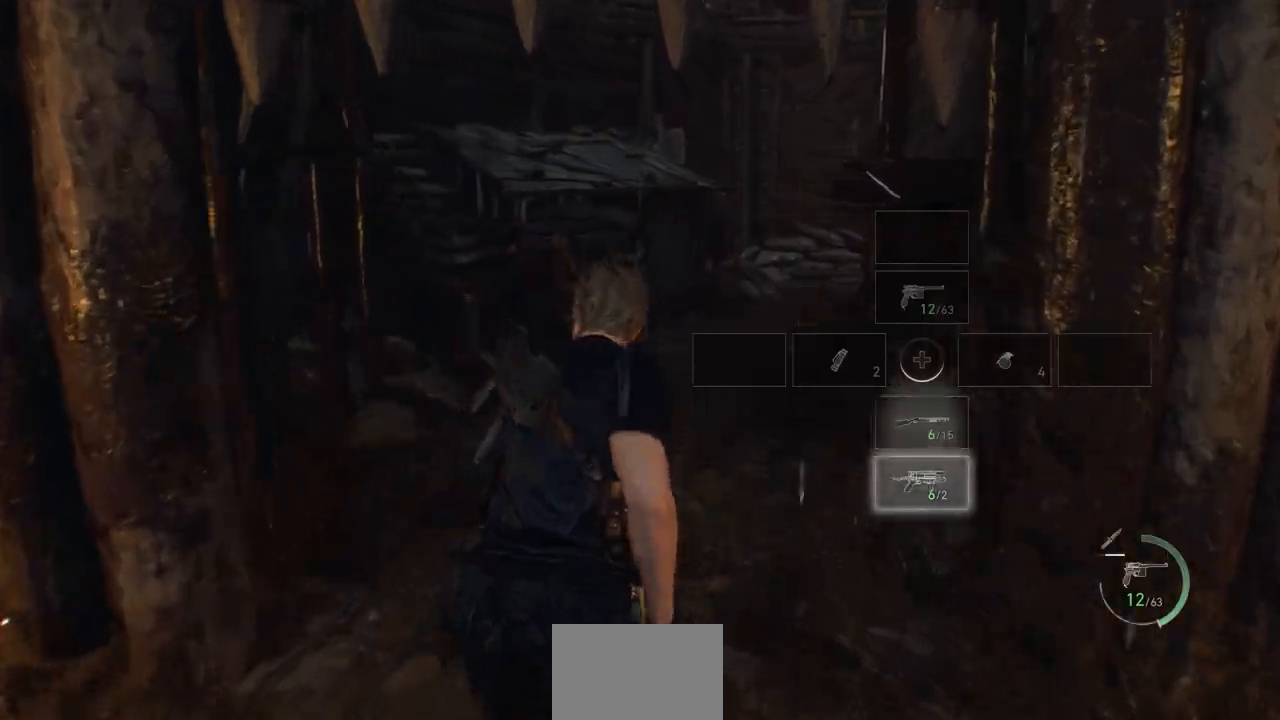
{"buttons": [], "left_stick": "up", "right_stick": "center", "events": []}
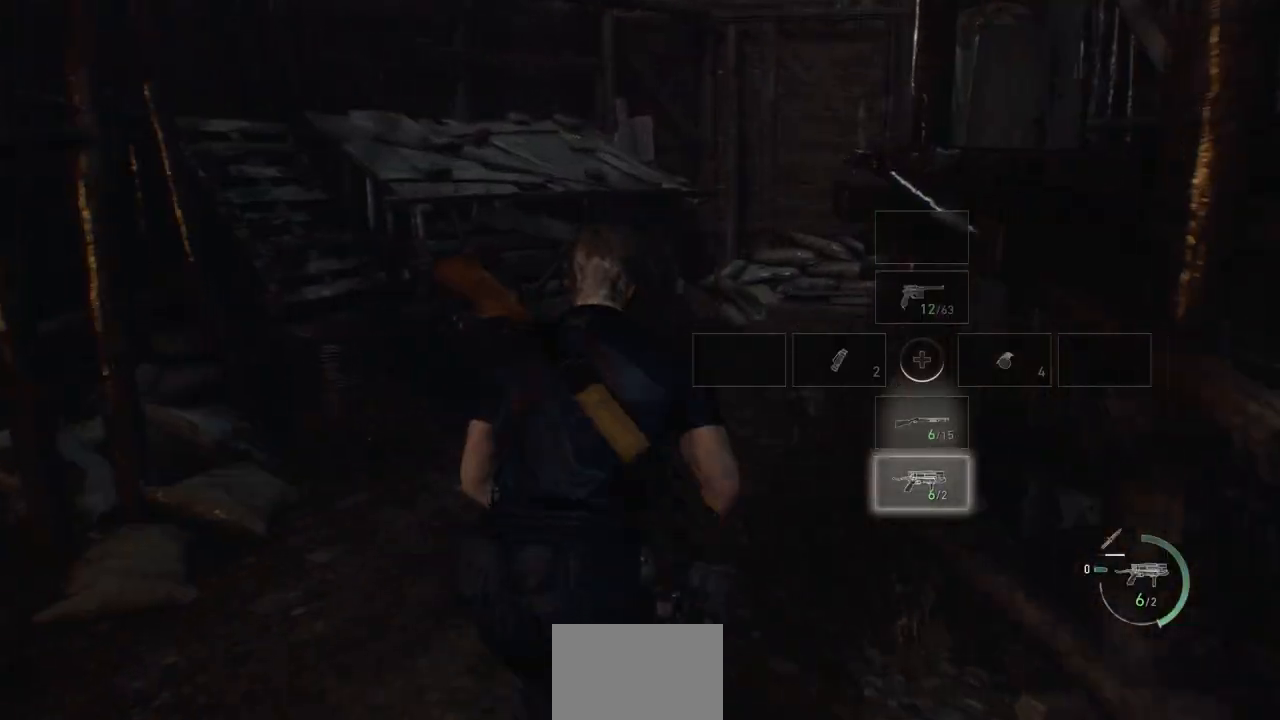
{"buttons": ["SQUARE"], "left_stick": "up", "right_stick": "center", "events": [[150, "right_stick", "right"], [367, "right_stick", "center"], [483, "SQUARE", "down"]]}
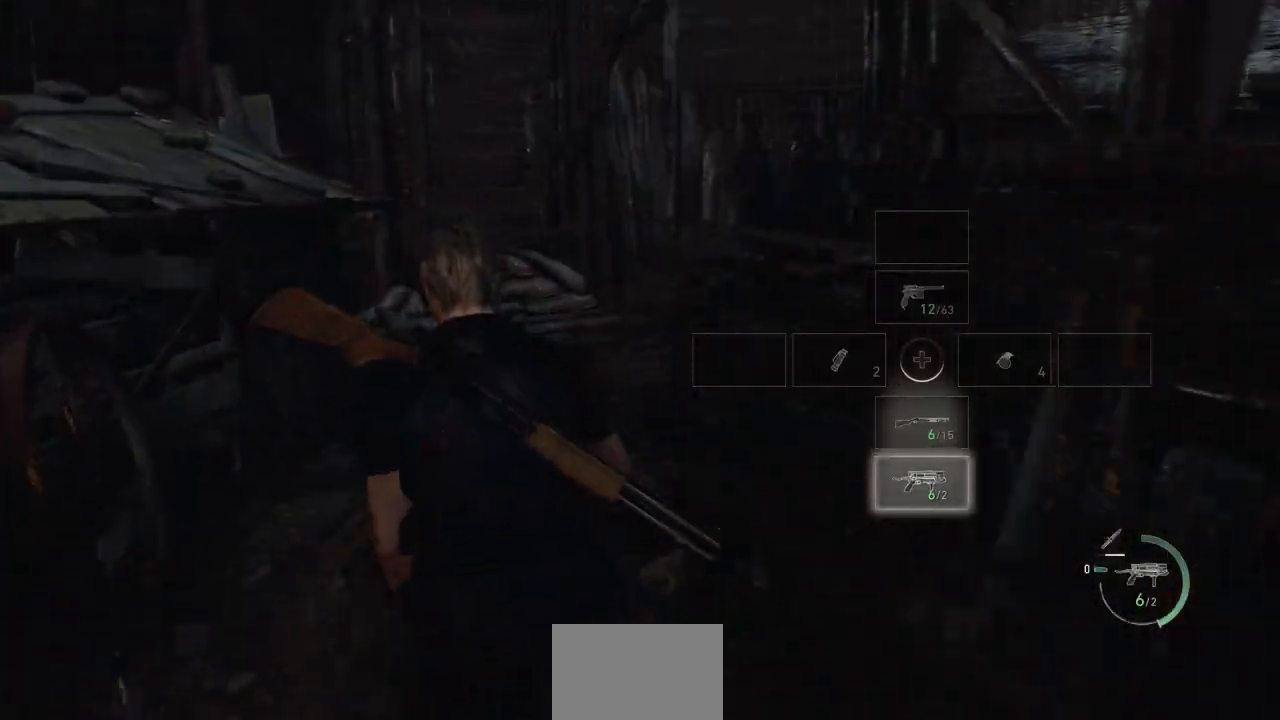
{"buttons": [], "left_stick": "up", "right_stick": "center", "events": [[83, "SQUARE", "up"], [217, "SQUARE", "down"], [250, "SQUARE", "up"]]}
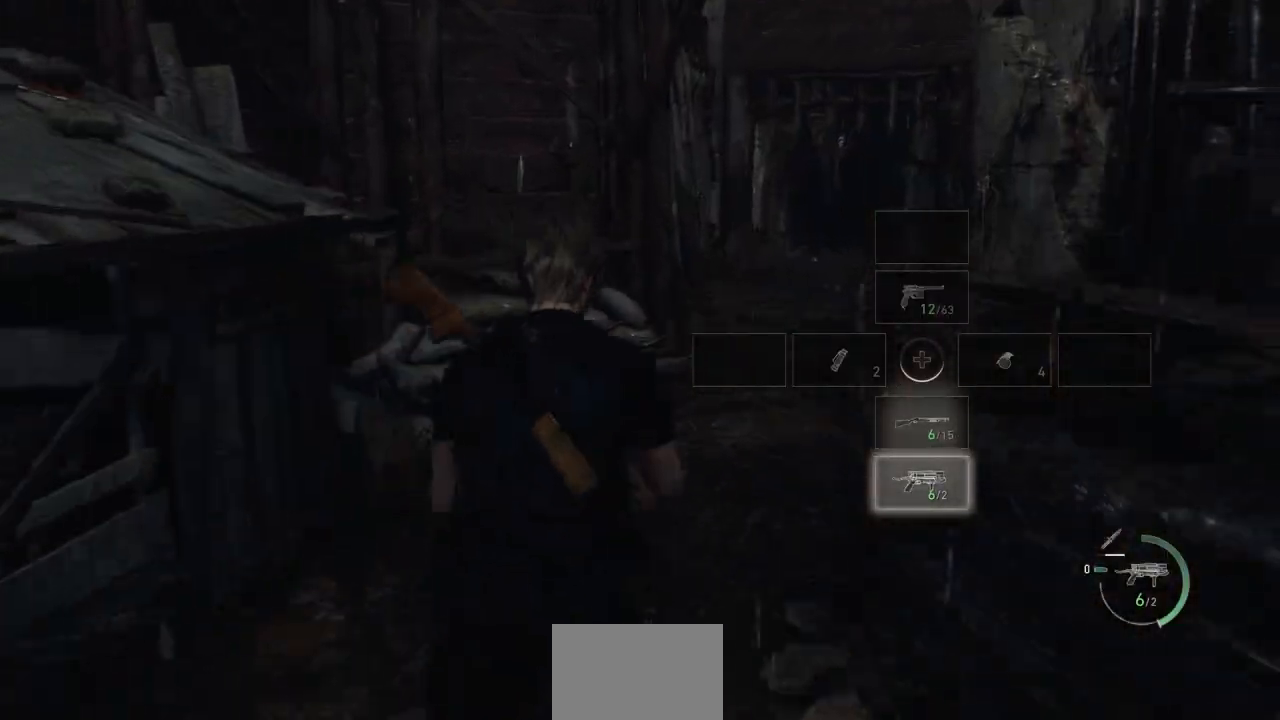
{"buttons": [], "left_stick": "up", "right_stick": "center", "events": [[67, "right_stick", "right"], [317, "right_stick", "center"]]}
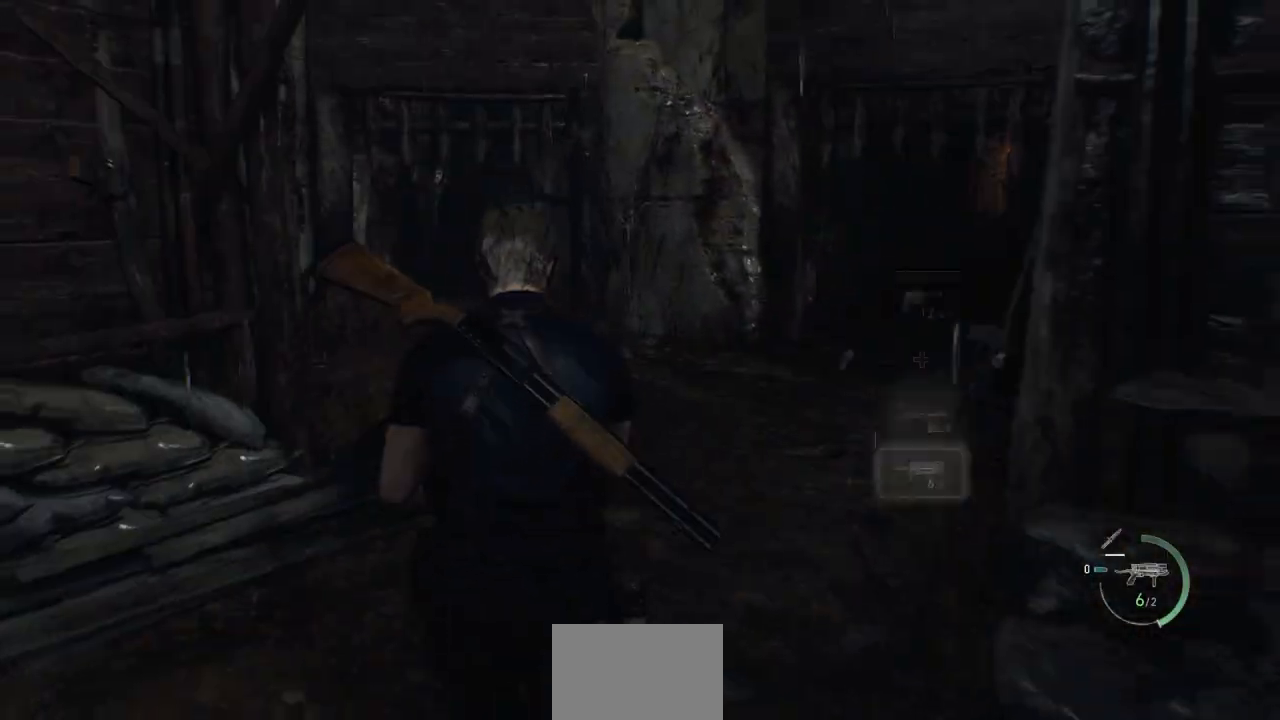
{"buttons": [], "left_stick": "up", "right_stick": "center", "events": [[217, "right_stick", "right"], [450, "right_stick", "center"]]}
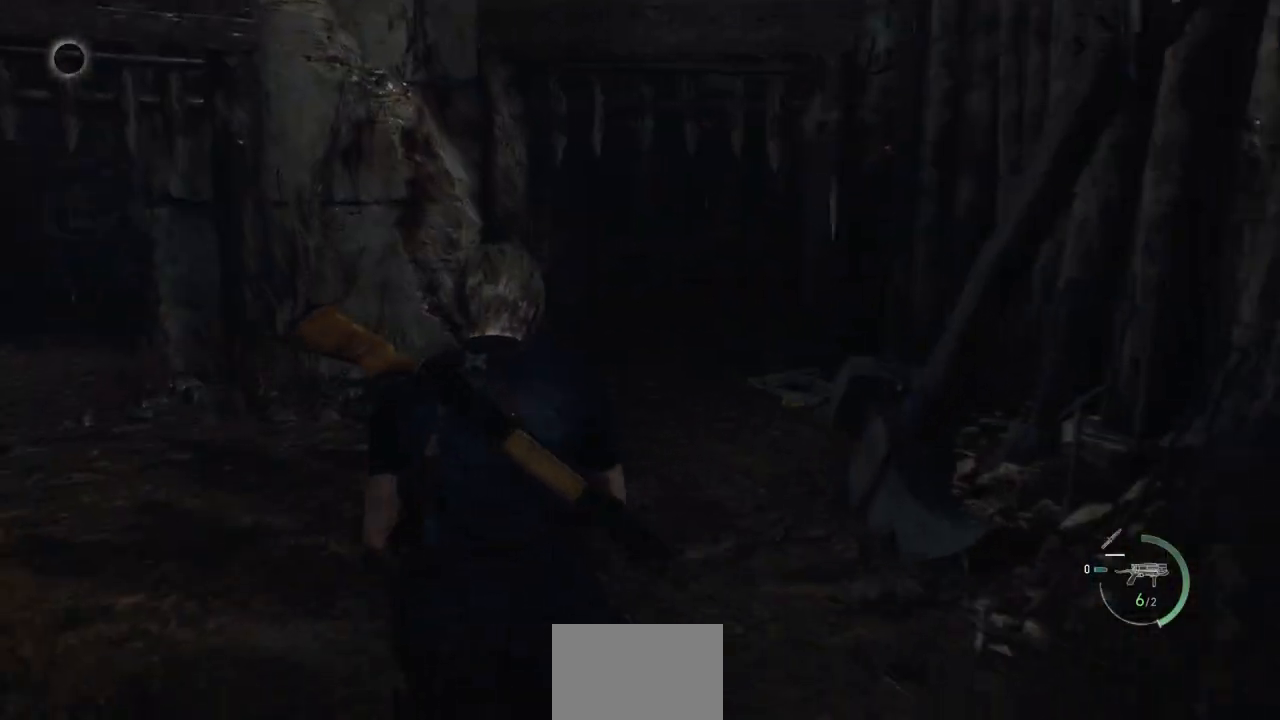
{"buttons": [], "left_stick": "center", "right_stick": "center", "events": [[267, "left_stick", "center"]]}
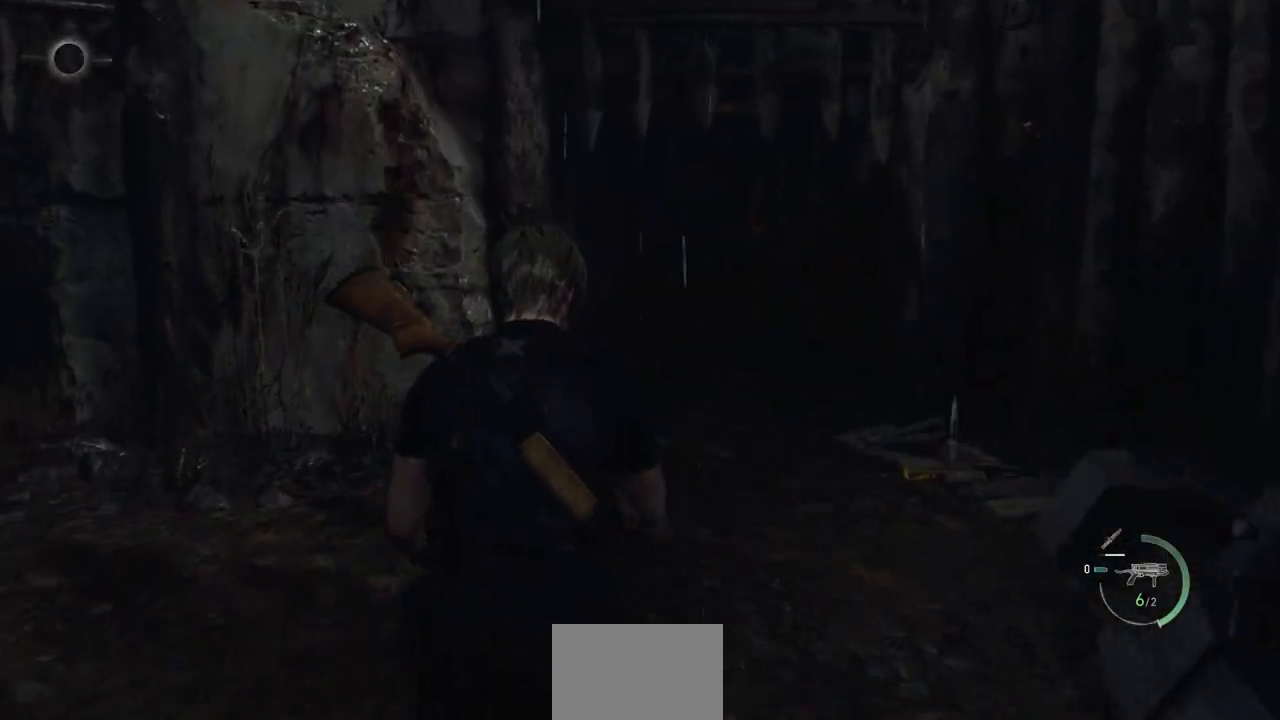
{"buttons": [], "left_stick": "up", "right_stick": "right", "events": [[83, "left_stick", "up"], [267, "right_stick", "right"]]}
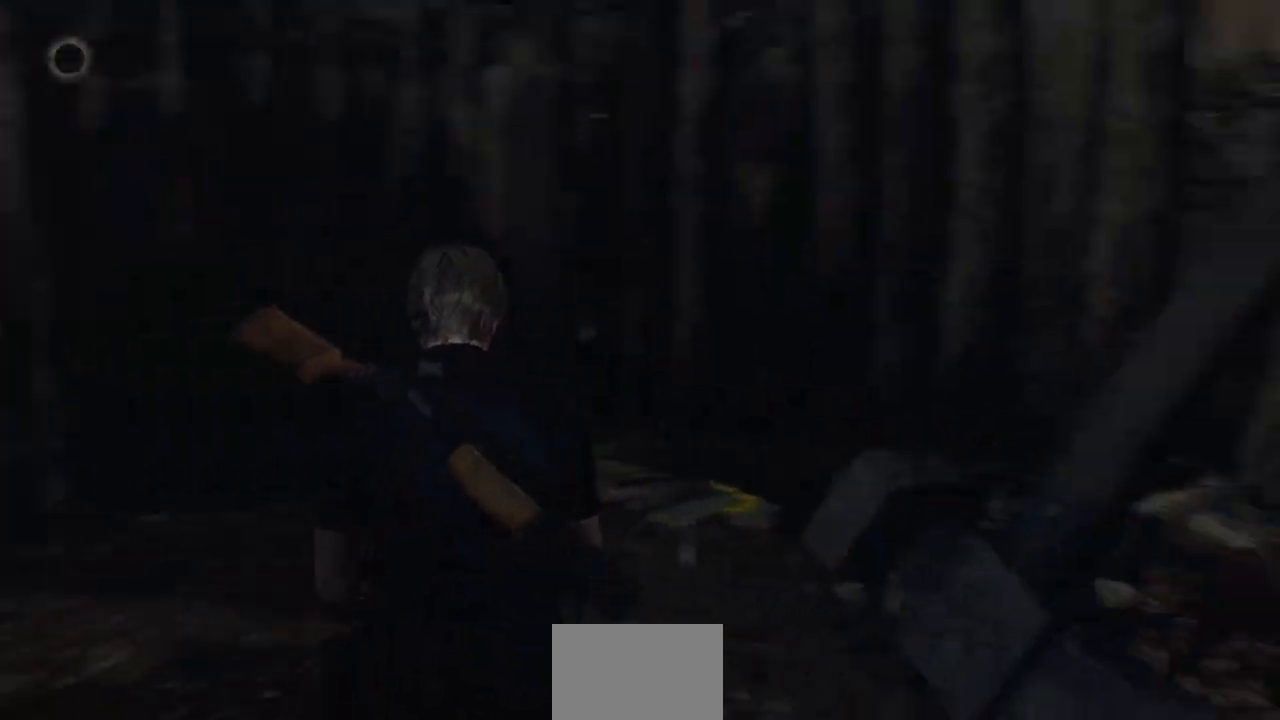
{"buttons": [], "left_stick": "down-left", "right_stick": "right", "events": [[50, "left_stick", "left"], [200, "left_stick", "down-left"], [250, "right_stick", "center"], [433, "right_stick", "right"]]}
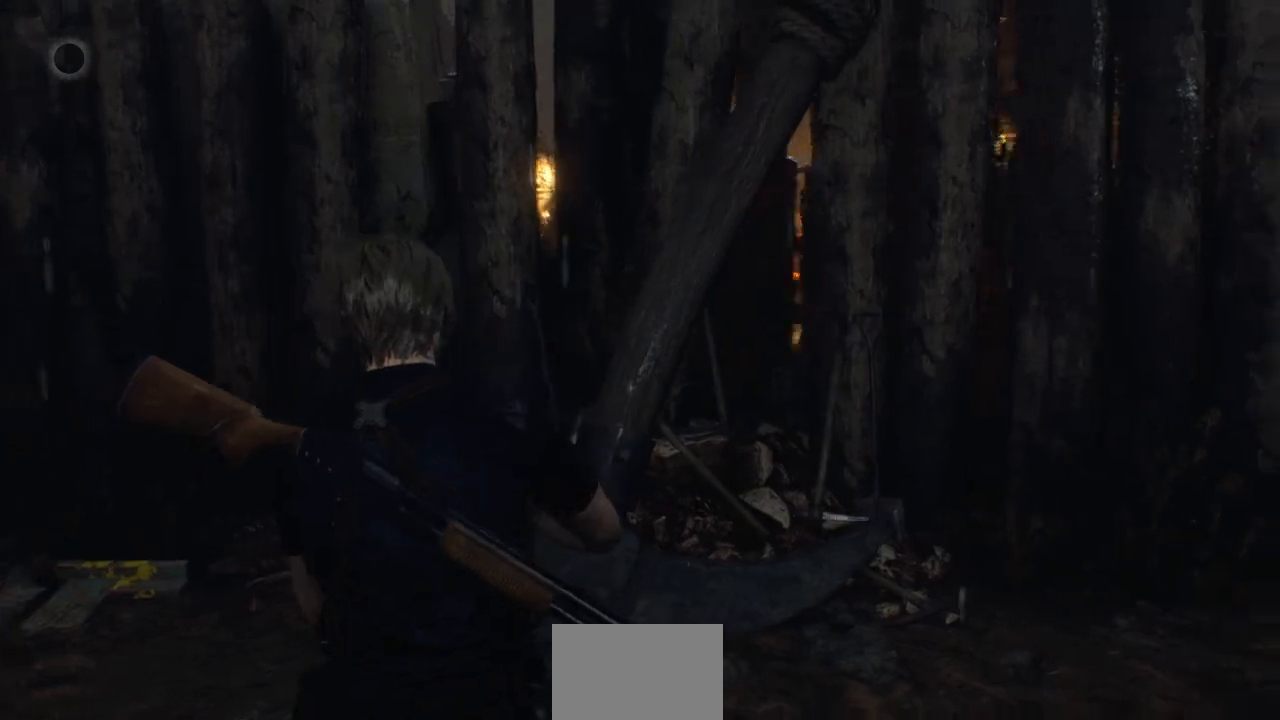
{"buttons": [], "left_stick": "up-left", "right_stick": "center", "events": [[183, "left_stick", "up-left"], [317, "right_stick", "center"]]}
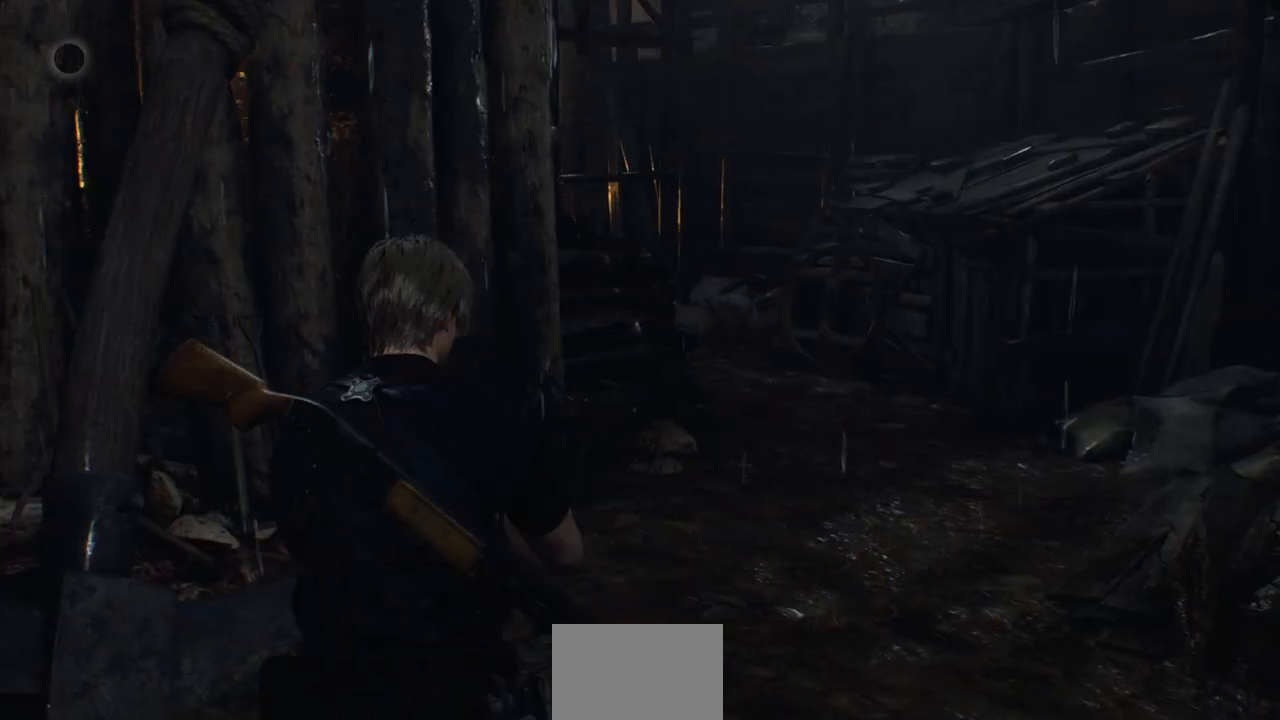
{"buttons": [], "left_stick": "center", "right_stick": "center", "events": [[167, "left_stick", "center"]]}
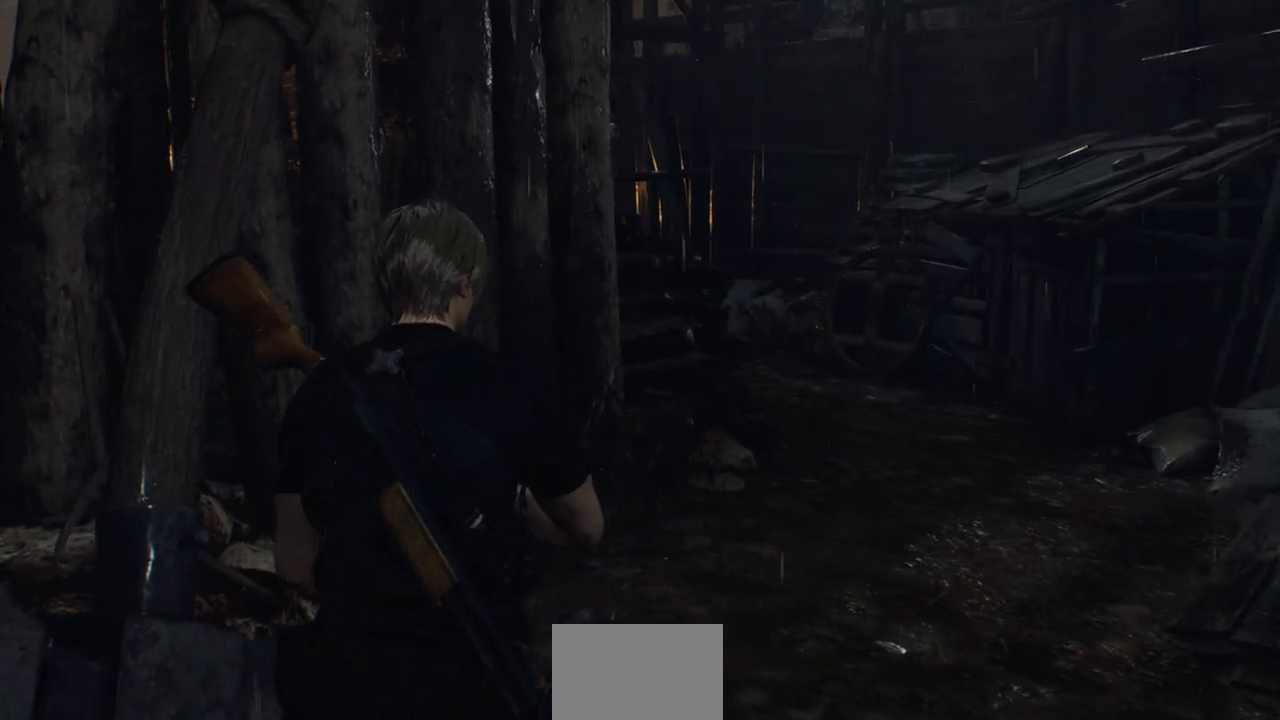
{"buttons": [], "left_stick": "down", "right_stick": "up-left", "events": [[250, "right_stick", "left"], [367, "left_stick", "down"], [450, "right_stick", "up-left"]]}
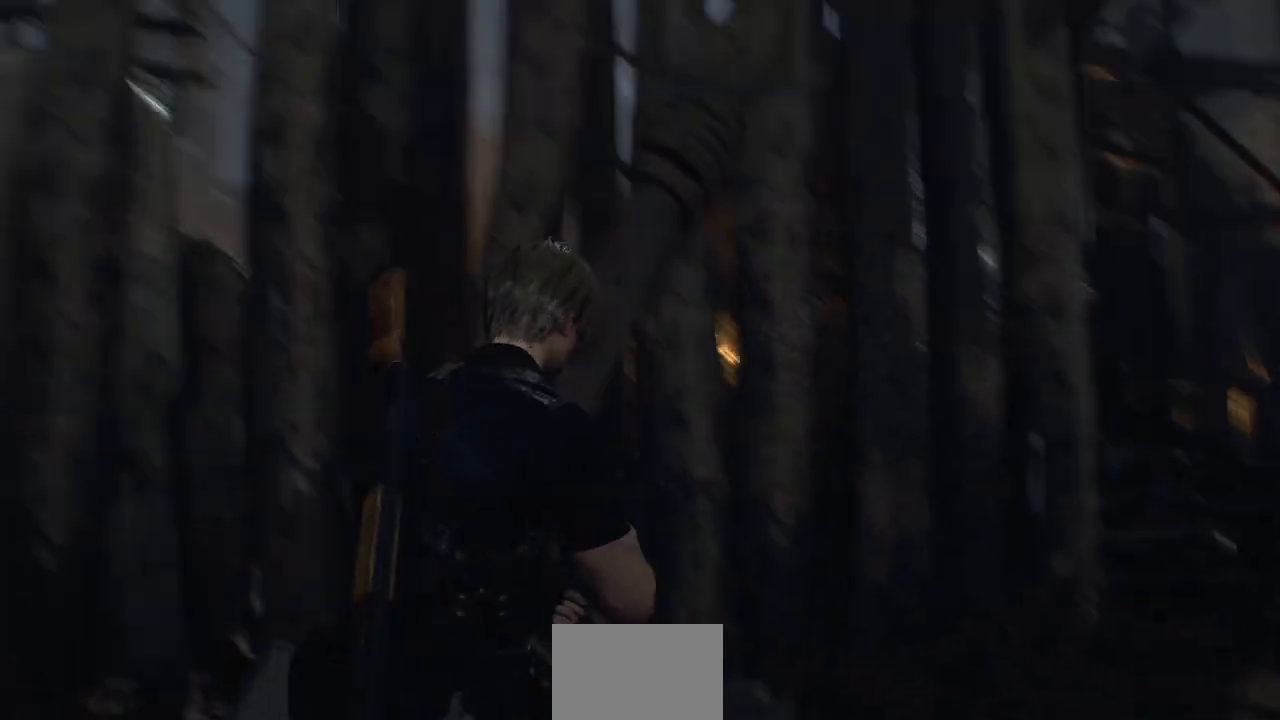
{"buttons": [], "left_stick": "down-left", "right_stick": "left", "events": [[67, "right_stick", "center"], [300, "left_stick", "down-left"], [317, "right_stick", "left"]]}
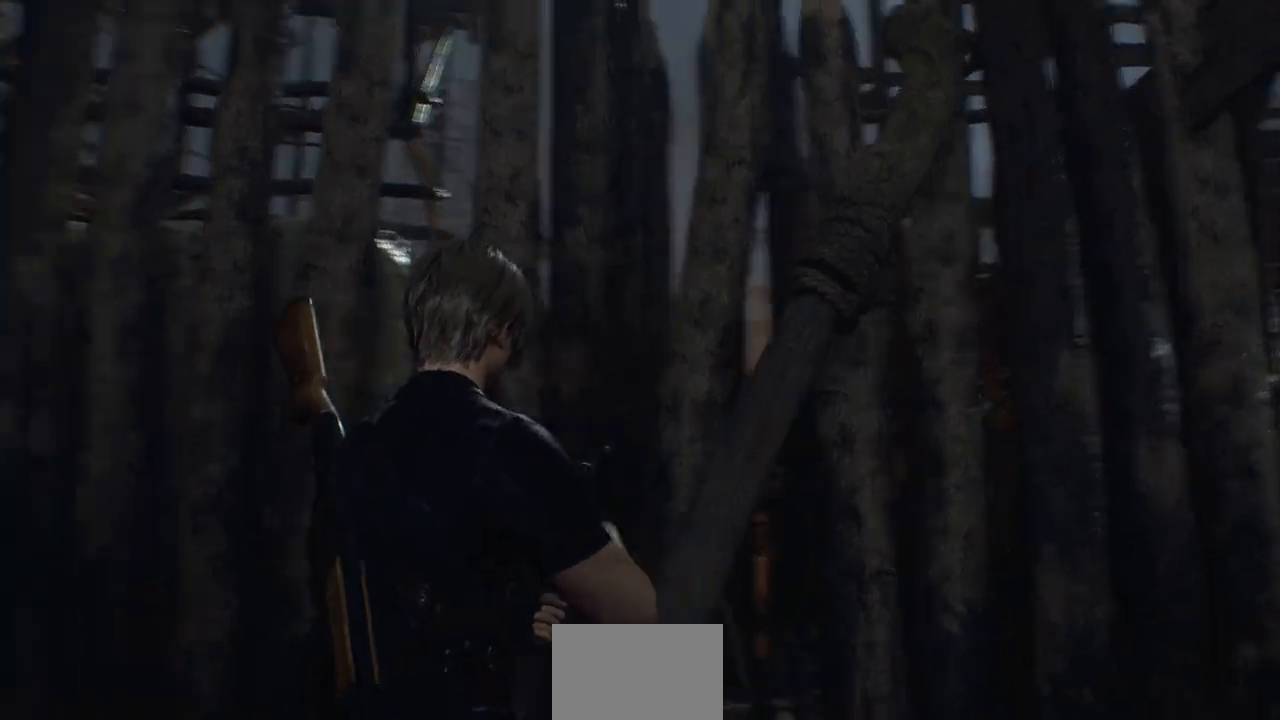
{"buttons": [], "left_stick": "up", "right_stick": "left", "events": [[150, "left_stick", "up-left"], [200, "left_stick", "up"]]}
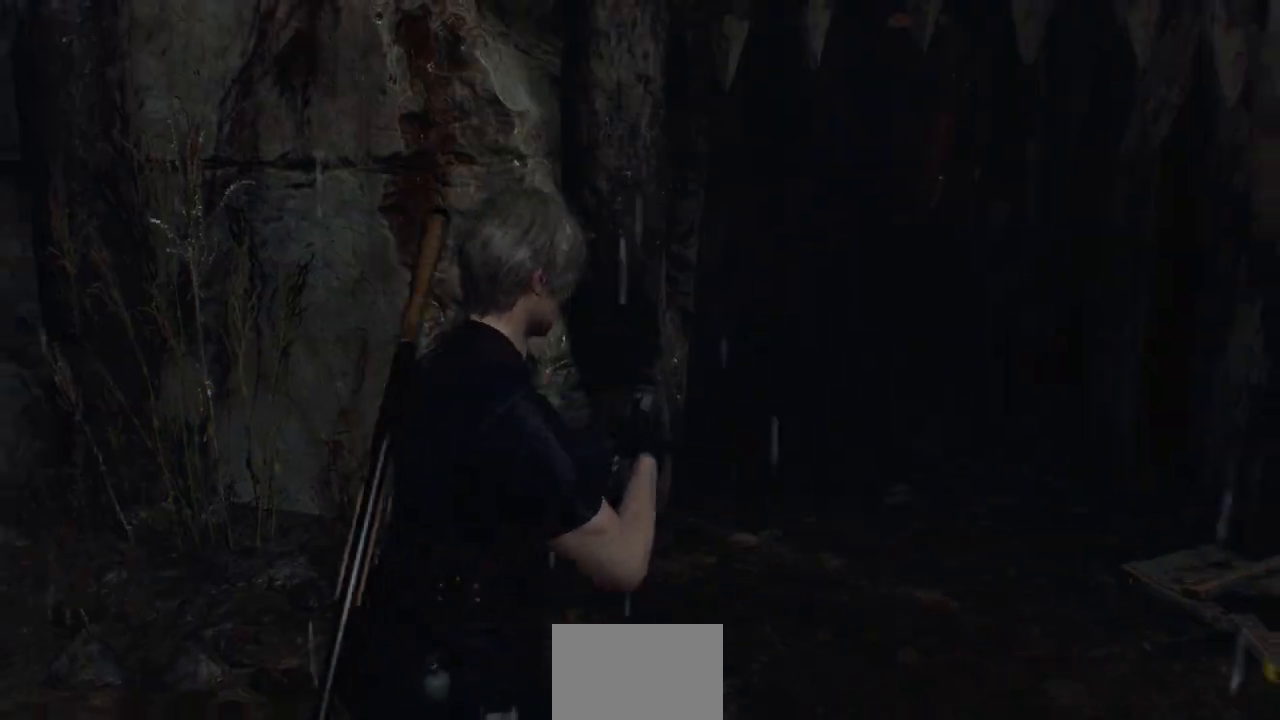
{"buttons": [], "left_stick": "up-right", "right_stick": "center", "events": [[17, "L3", "down"], [17, "right_stick", "center"], [133, "L3", "up"], [283, "left_stick", "up-right"]]}
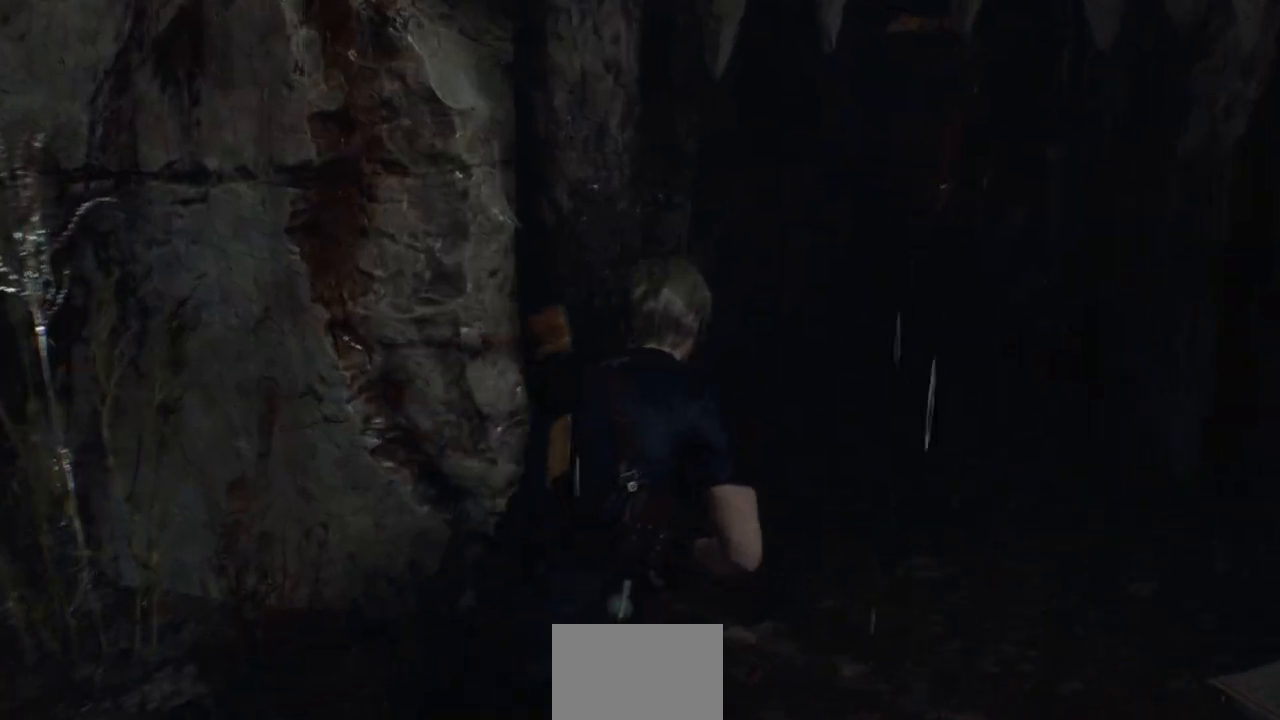
{"buttons": [], "left_stick": "up", "right_stick": "center", "events": [[267, "left_stick", "up"]]}
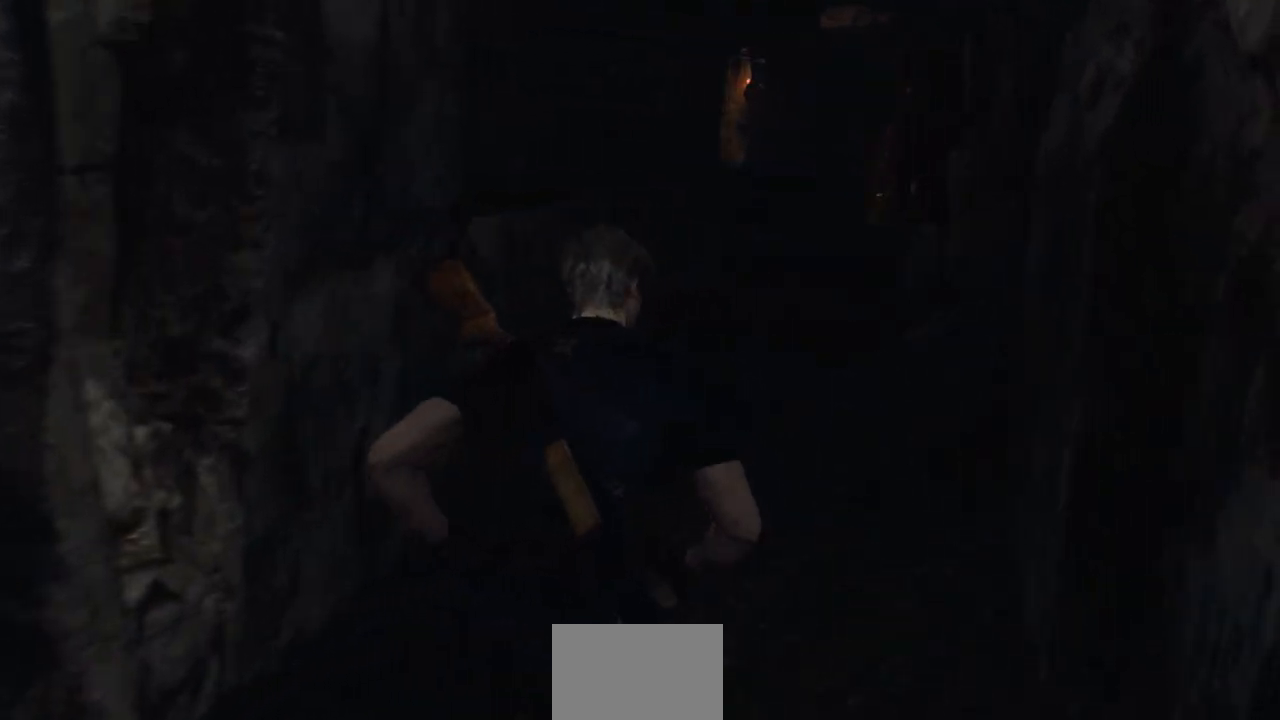
{"buttons": [], "left_stick": "up", "right_stick": "center", "events": []}
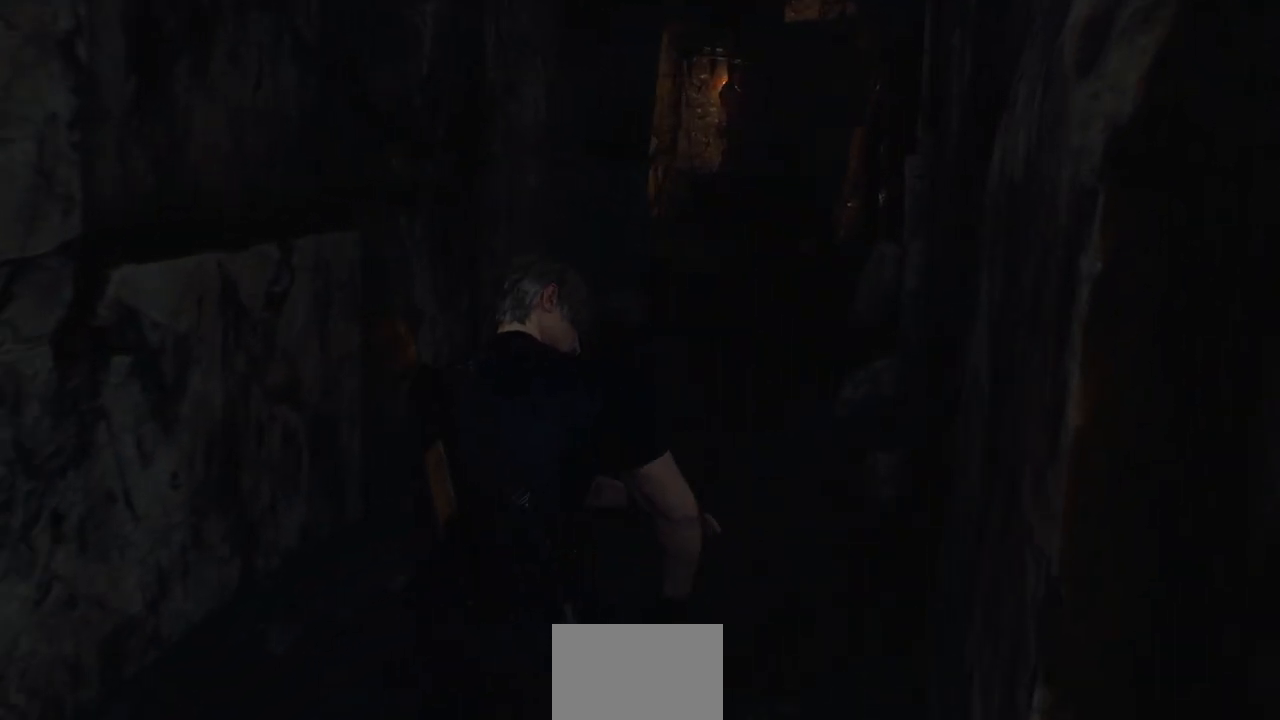
{"buttons": [], "left_stick": "up", "right_stick": "center", "events": []}
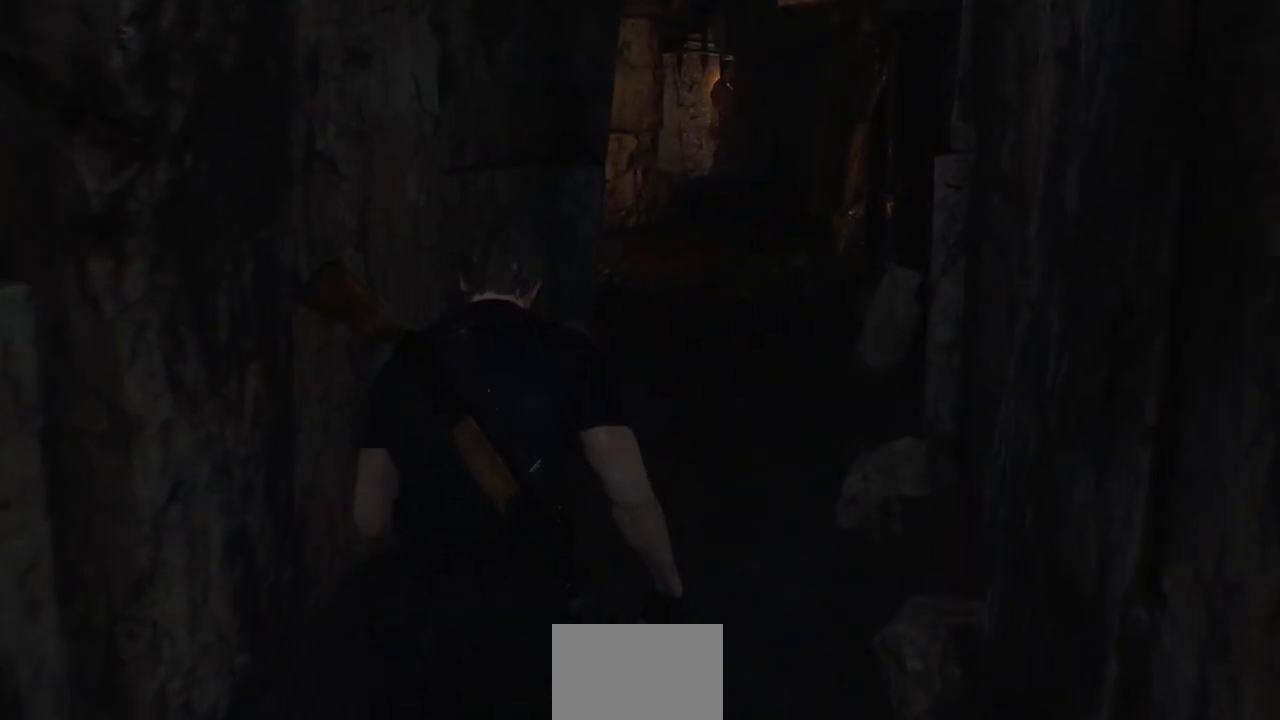
{"buttons": [], "left_stick": "up", "right_stick": "center", "events": []}
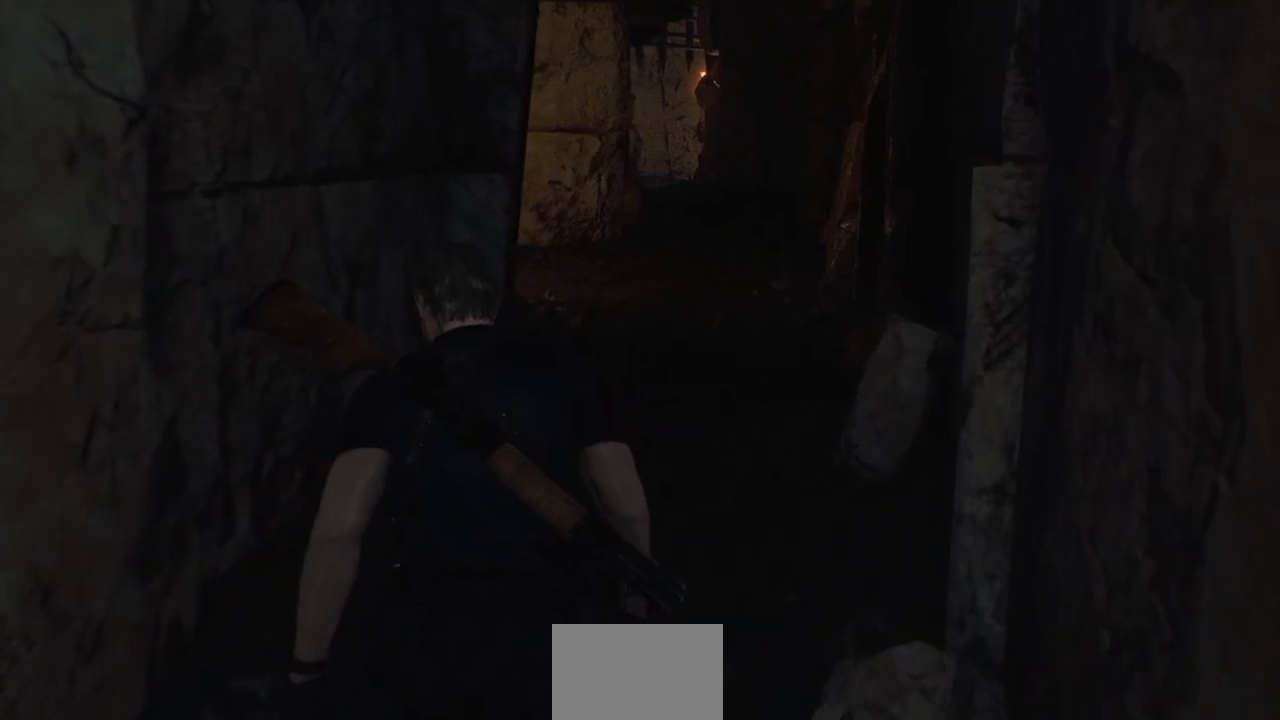
{"buttons": [], "left_stick": "up", "right_stick": "center", "events": []}
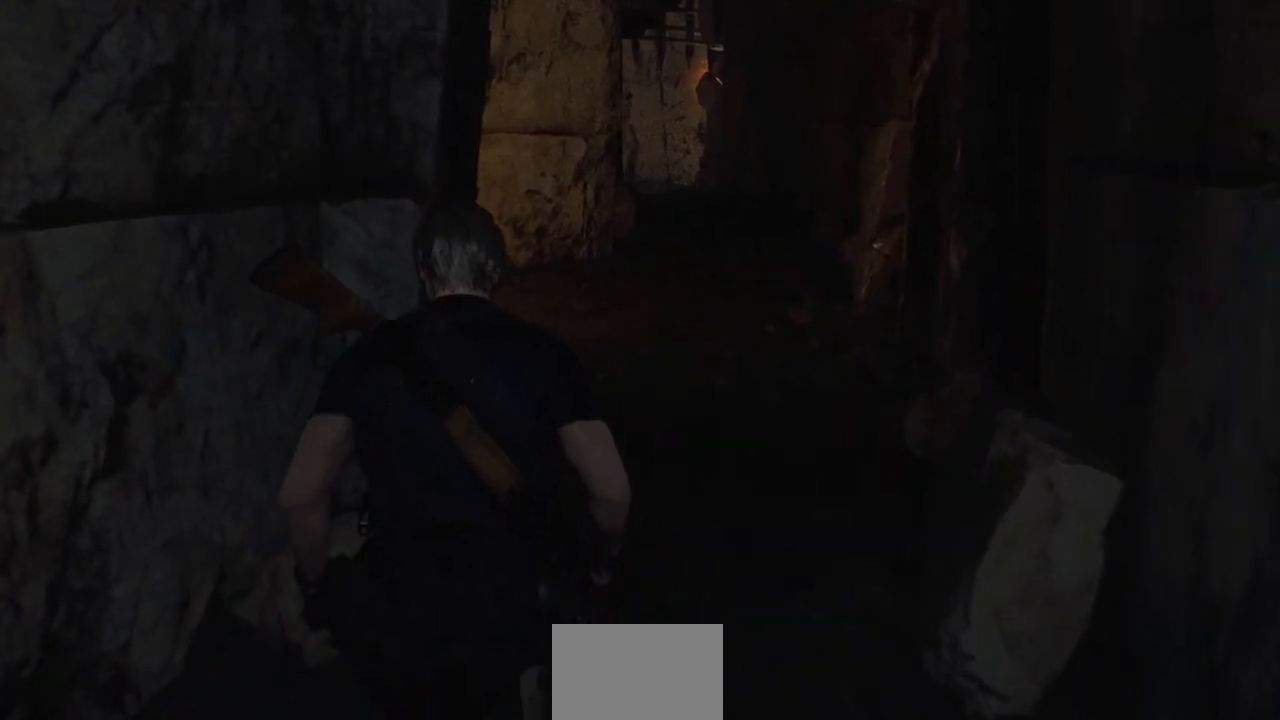
{"buttons": [], "left_stick": "up", "right_stick": "center", "events": []}
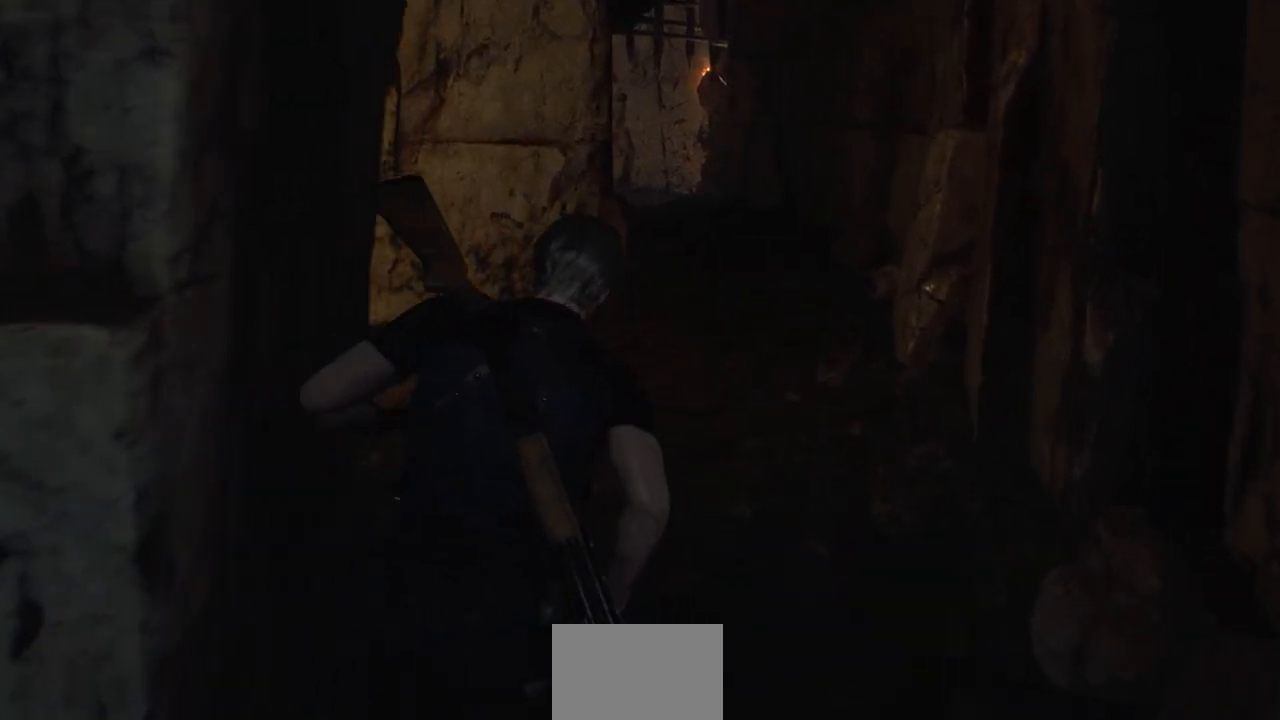
{"buttons": [], "left_stick": "up-right", "right_stick": "center", "events": [[83, "right_stick", "up-left"], [317, "left_stick", "up-right"], [333, "right_stick", "center"]]}
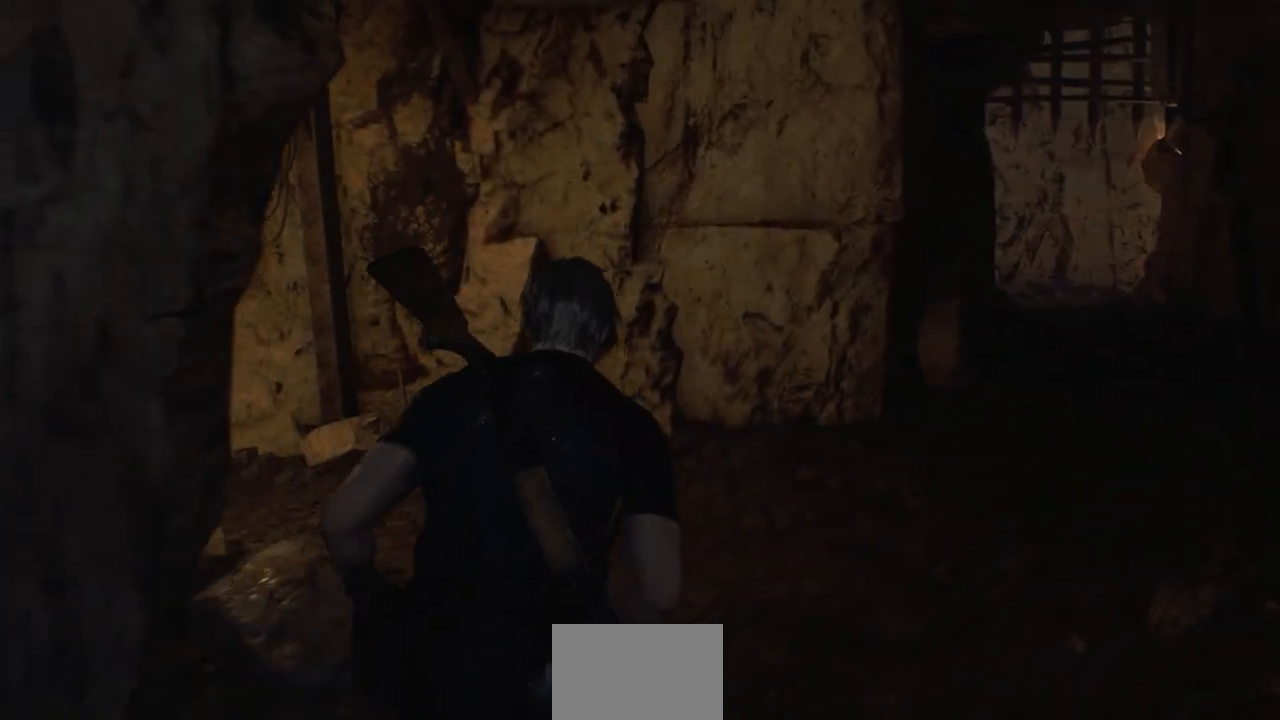
{"buttons": [], "left_stick": "up-right", "right_stick": "center", "events": []}
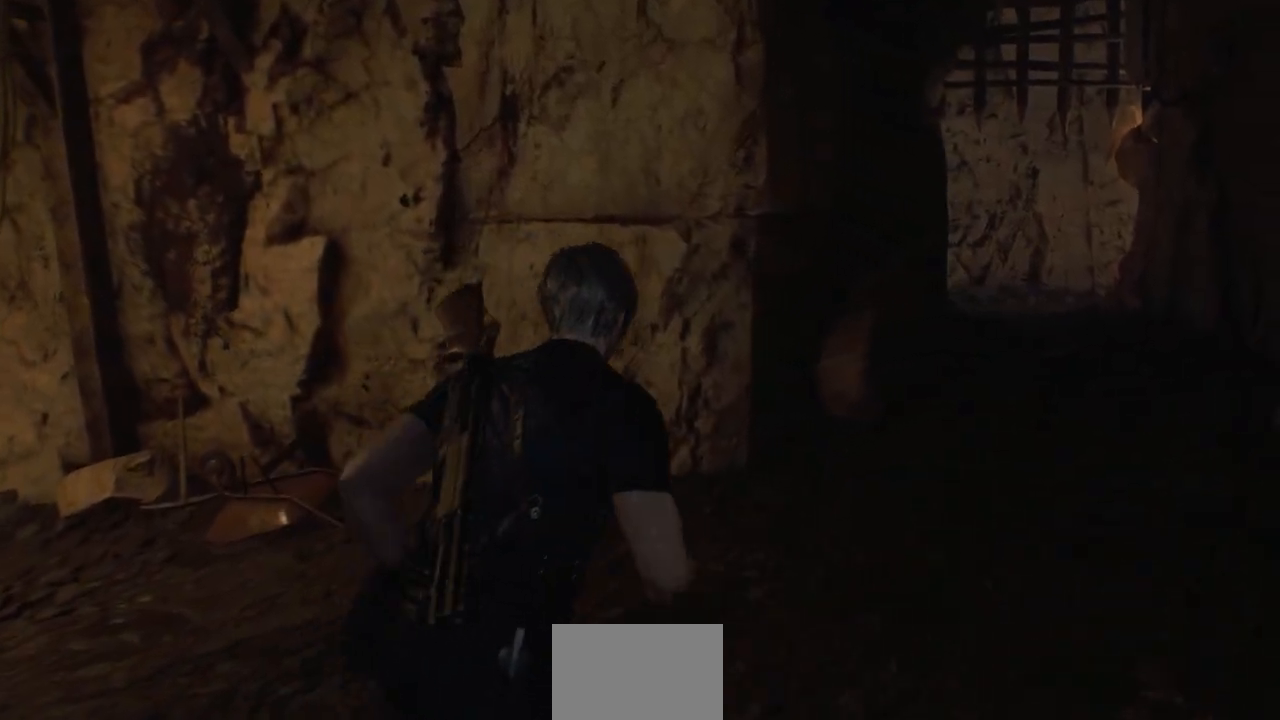
{"buttons": [], "left_stick": "up-right", "right_stick": "center", "events": []}